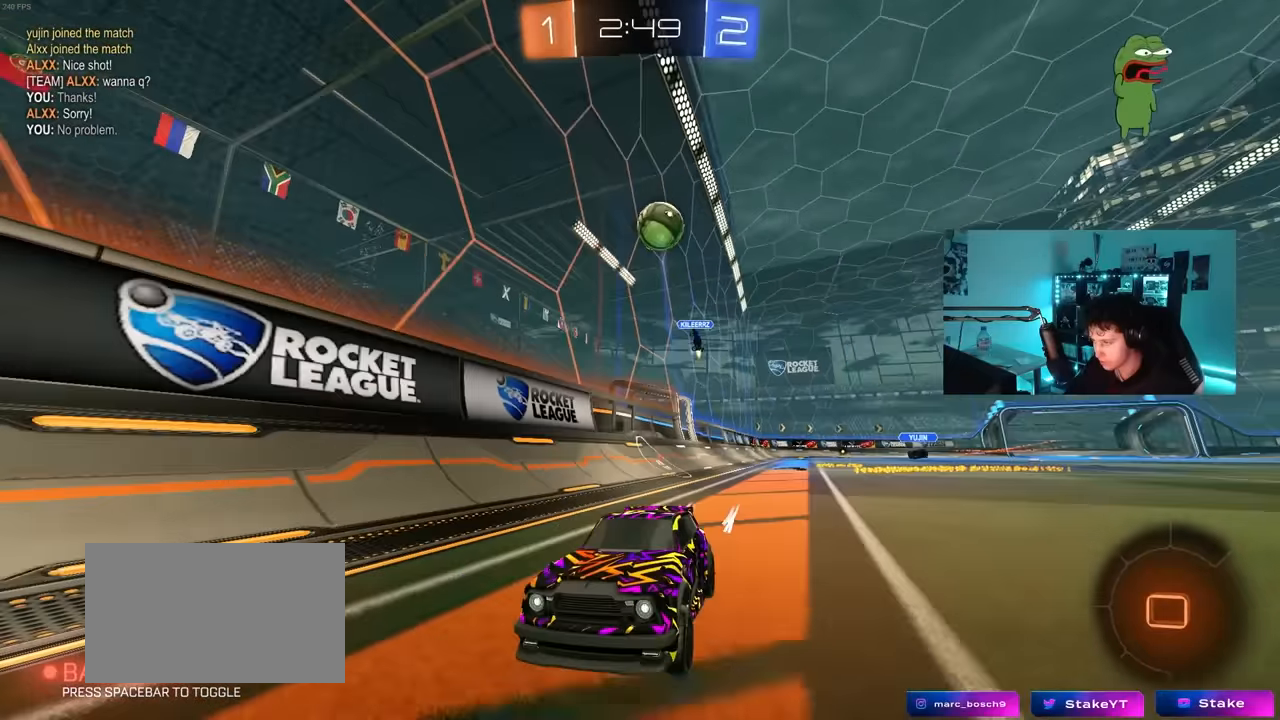
Gameplay with keyboard and mouse; each line is a JSON object with the keys and mouse buttons held at the frame after it. "events" lists presses ("down") and releases ("up") of "1", "2", "3", "4", "5", "a", "alt", "c", "caps_lock", "ctrl", "d", "e", "f", "g", "q", "r", "s", "shift", "space", "t", "tab", "v", "w", "x", "z", "mouse_left", "mouse_wheel" and "mouse_right" between this image and that frame as [ms after this image, input, new state], when the widget could be followed in between. "mouse_left", "mouse_wheel", "mouse_right" = the "left", "wheel", "right" buttons of the "mouse" list. No other keys are recorded. "wheel" means that the mouse wheel is clicked or scrolled. "mouse_move" is the direction in which the mouse moves at that frame (one of eight, or "still"), when it could be read.
{"keys": ["w"], "mouse": ["left"], "mouse_move": "still", "events": [[183, "a", "down"], [233, "a", "up"]]}
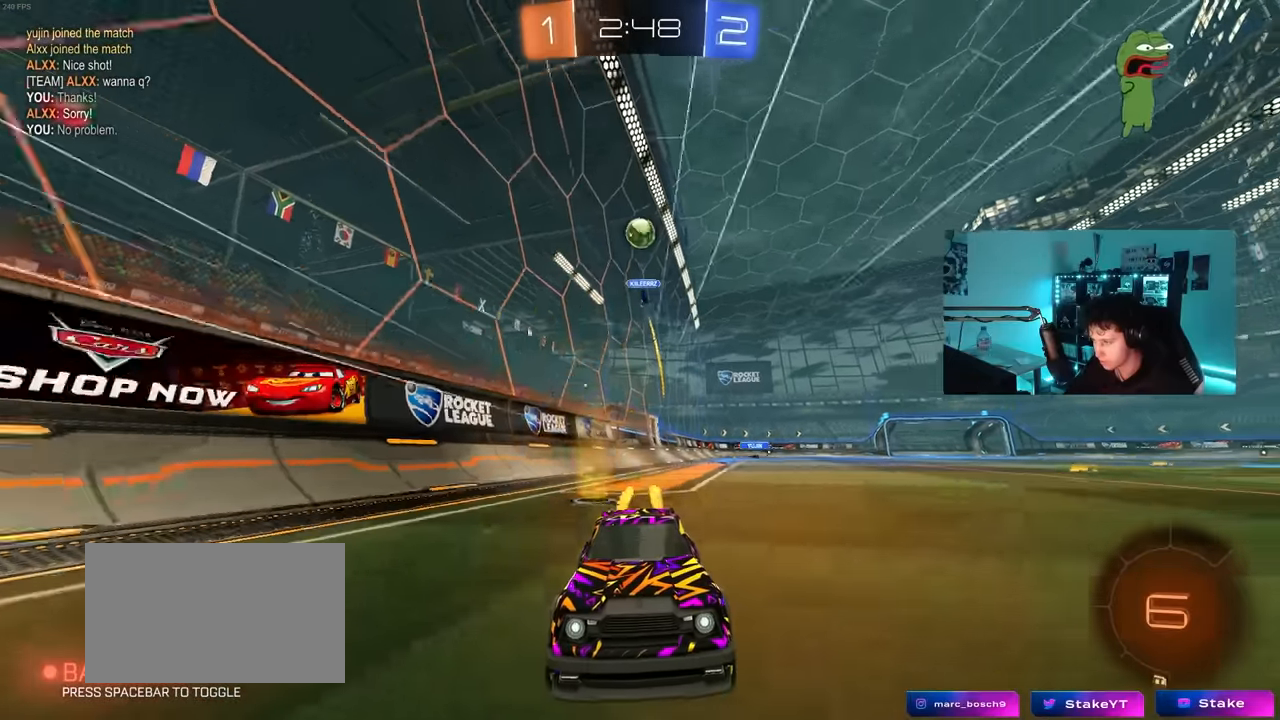
{"keys": ["w"], "mouse": [], "mouse_move": "still", "events": [[250, "d", "down"], [250, "mouse_left", "up"], [283, "d", "up"], [383, "a", "down"], [483, "a", "up"]]}
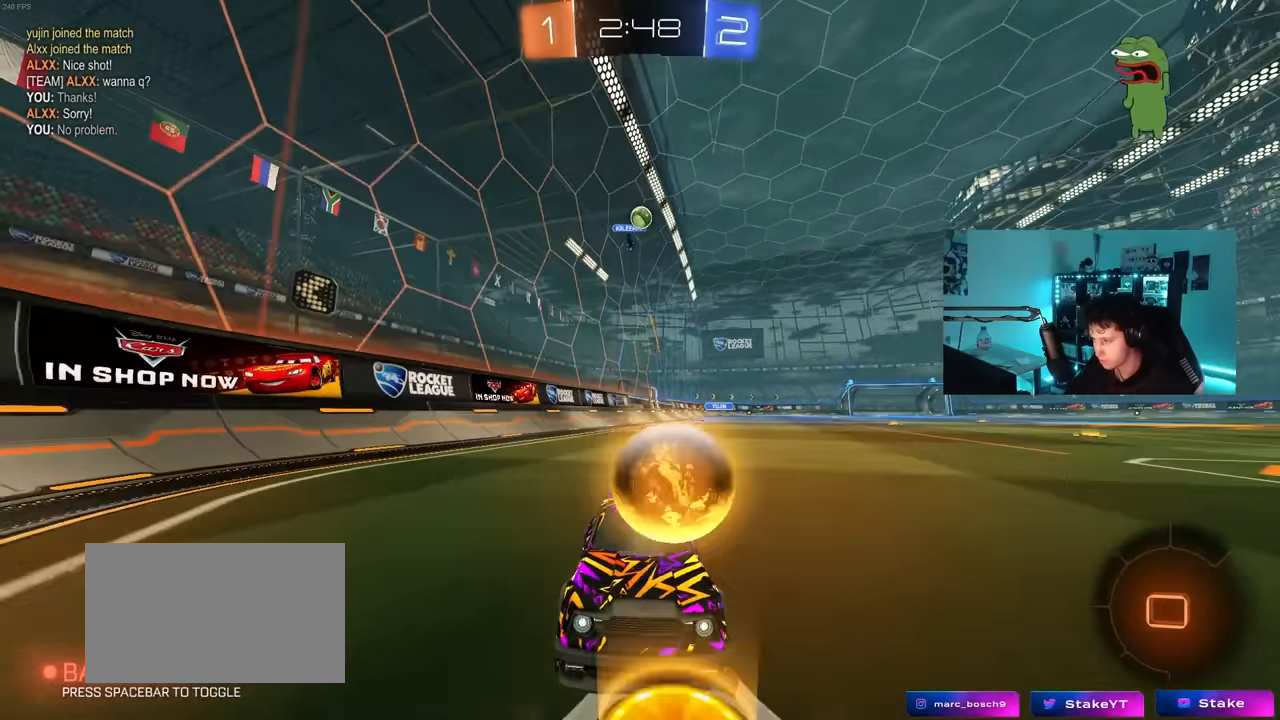
{"keys": ["w"], "mouse": [], "mouse_move": "still", "events": [[400, "d", "down"], [450, "d", "up"]]}
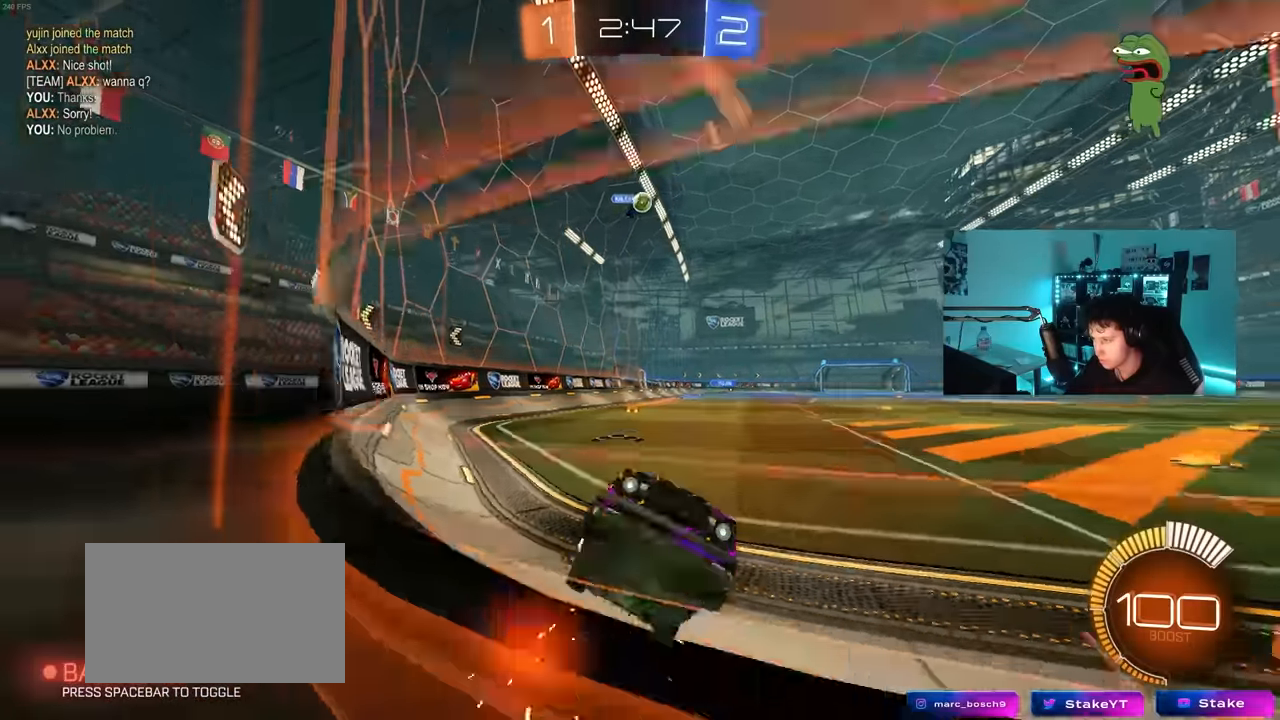
{"keys": ["a", "s"], "mouse": [], "mouse_move": "still", "events": [[233, "w", "up"], [317, "s", "down"], [367, "a", "down"]]}
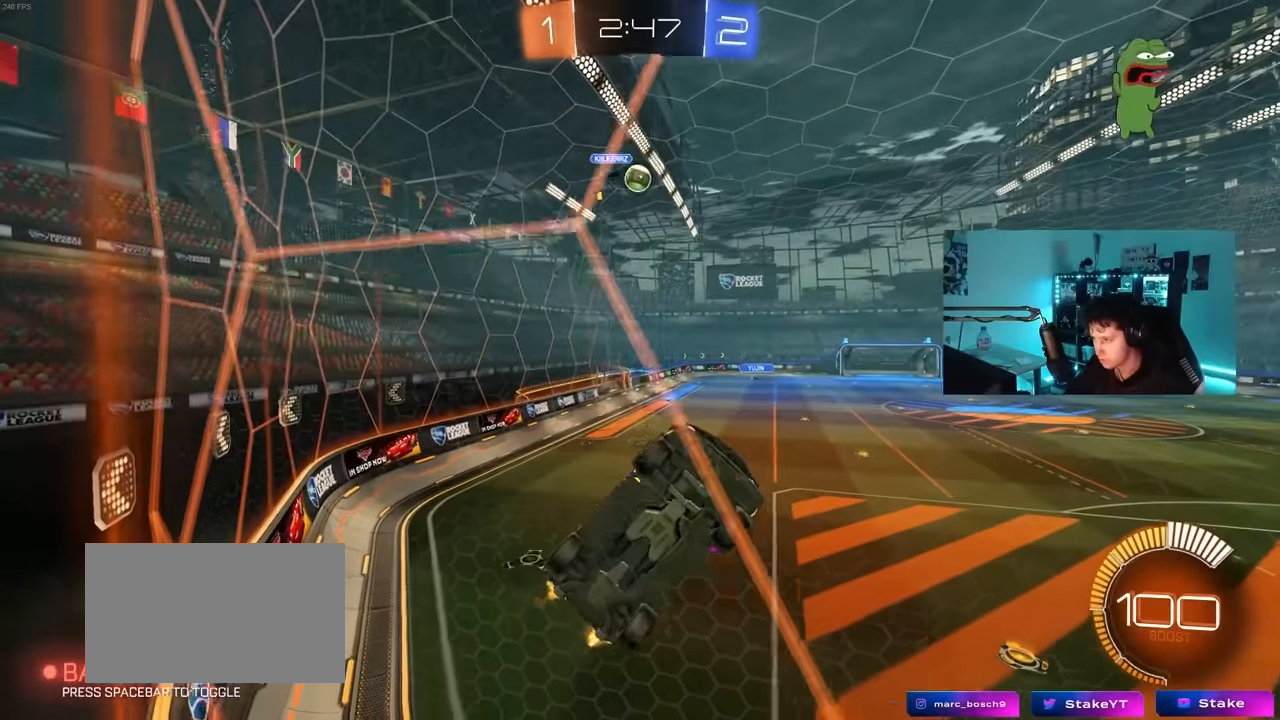
{"keys": ["a", "w"], "mouse": [], "mouse_move": "still", "events": [[17, "s", "up"], [100, "w", "down"]]}
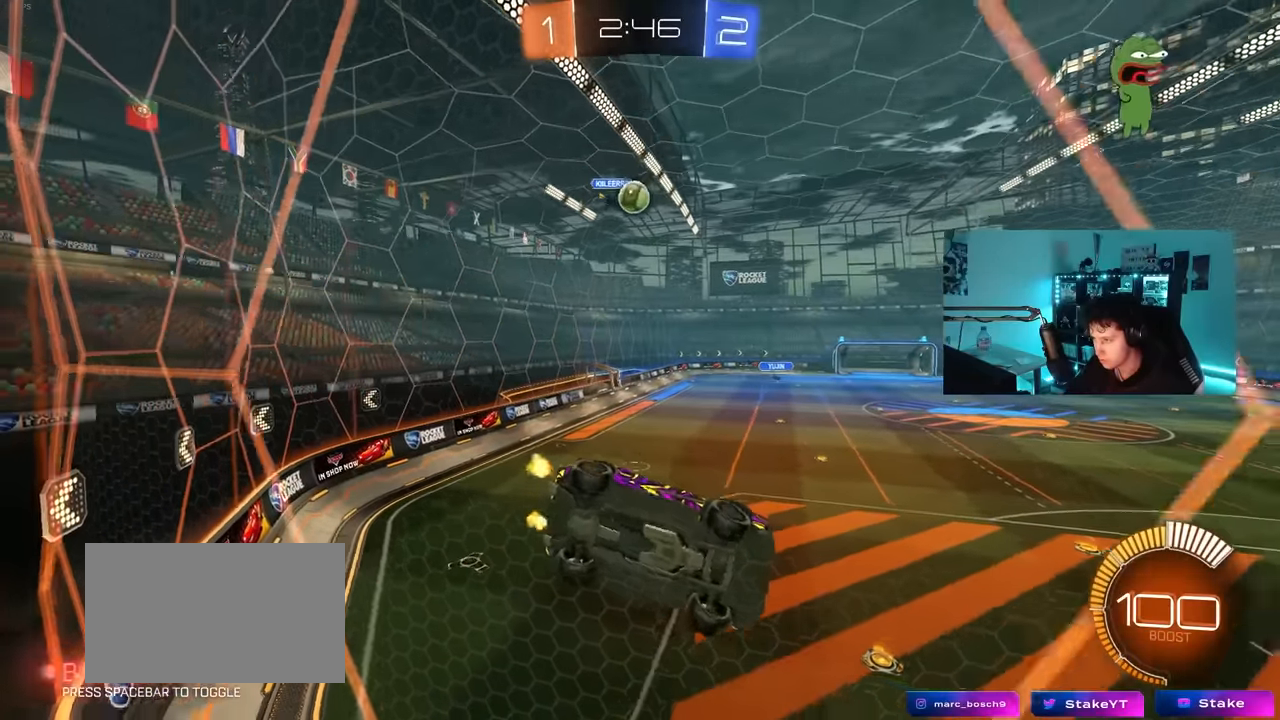
{"keys": ["d", "w"], "mouse": [], "mouse_move": "still", "events": [[117, "a", "up"], [400, "d", "down"]]}
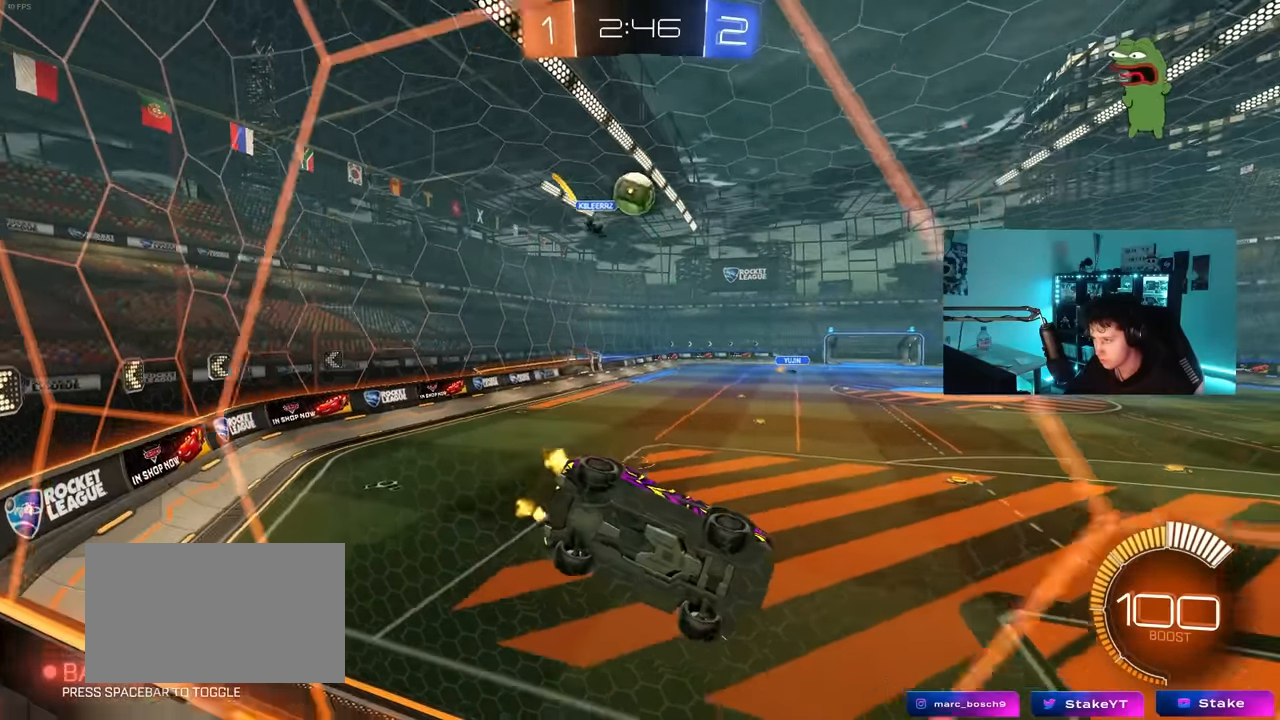
{"keys": [], "mouse": [], "mouse_move": "still", "events": [[83, "d", "up"], [183, "w", "up"], [233, "s", "down"], [367, "s", "up"]]}
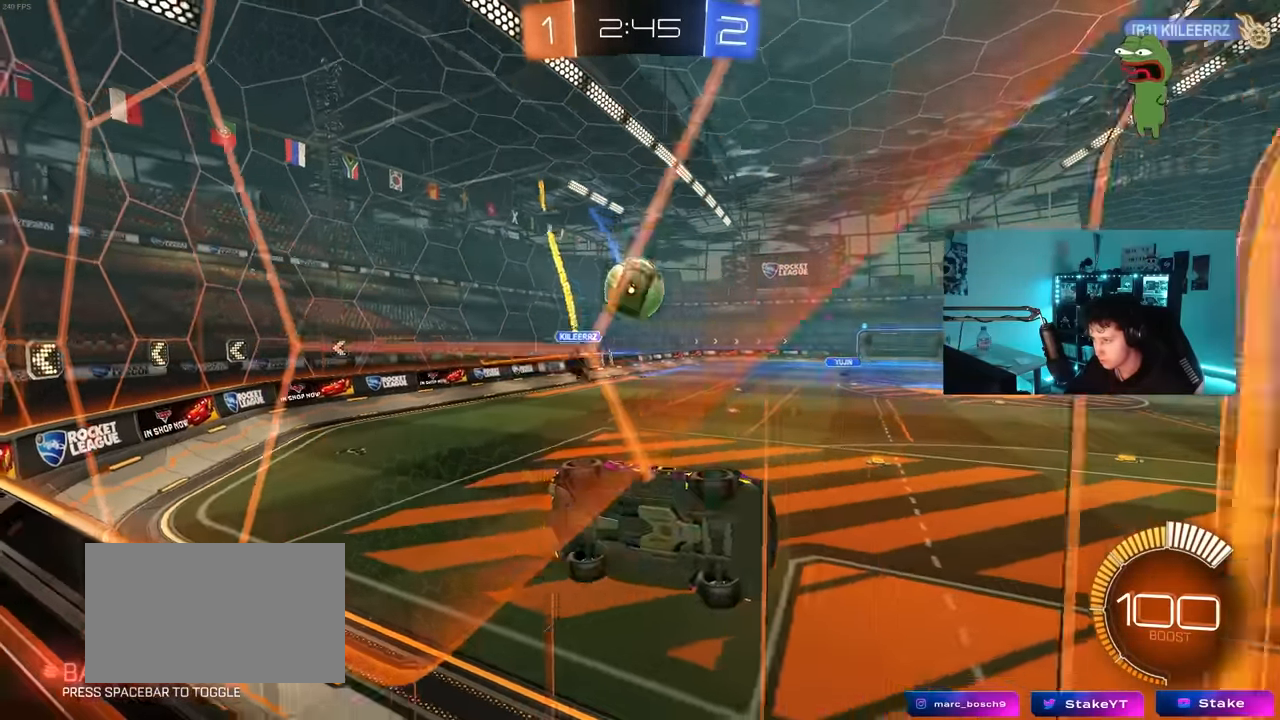
{"keys": ["s"], "mouse": ["right"], "mouse_move": "down", "events": [[17, "a", "down"], [17, "w", "down"], [150, "s", "down"], [200, "a", "up"], [200, "w", "up"], [333, "mouse_right", "down"]]}
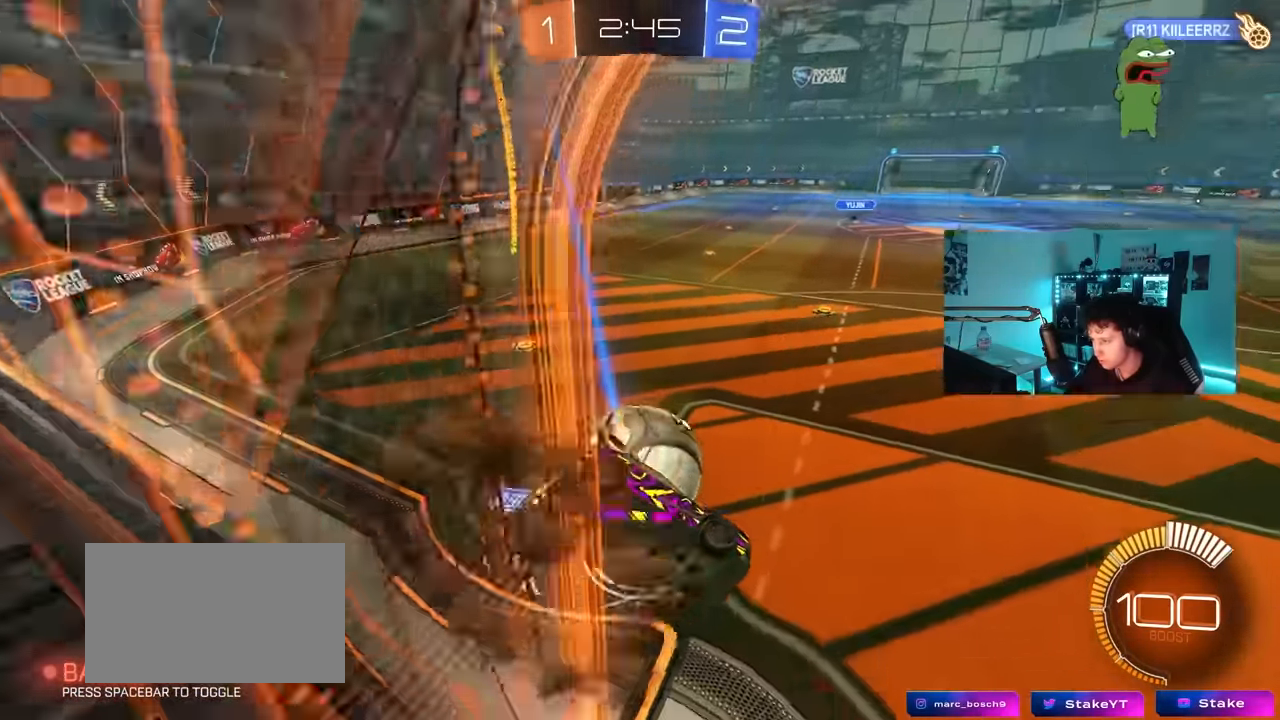
{"keys": ["d", "shift"], "mouse": [], "mouse_move": "still", "events": [[33, "mouse_right", "up"], [83, "a", "down"], [217, "d", "down"], [267, "shift", "down"], [317, "a", "up"], [500, "s", "up"]]}
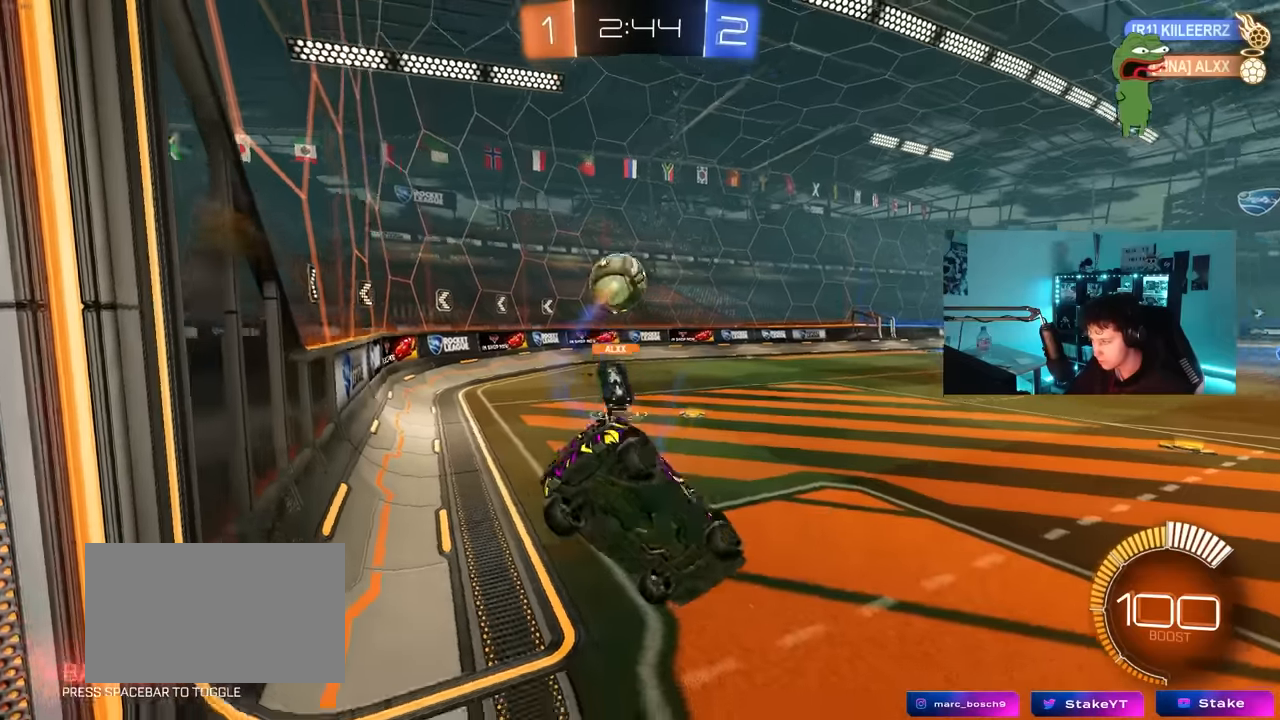
{"keys": ["w"], "mouse": ["left", "right"], "mouse_move": "still", "events": [[33, "a", "down"], [33, "d", "up"], [33, "shift", "up"], [83, "s", "down"], [133, "a", "up"], [183, "s", "up"], [283, "w", "down"], [317, "mouse_right", "down"], [367, "mouse_left", "down"]]}
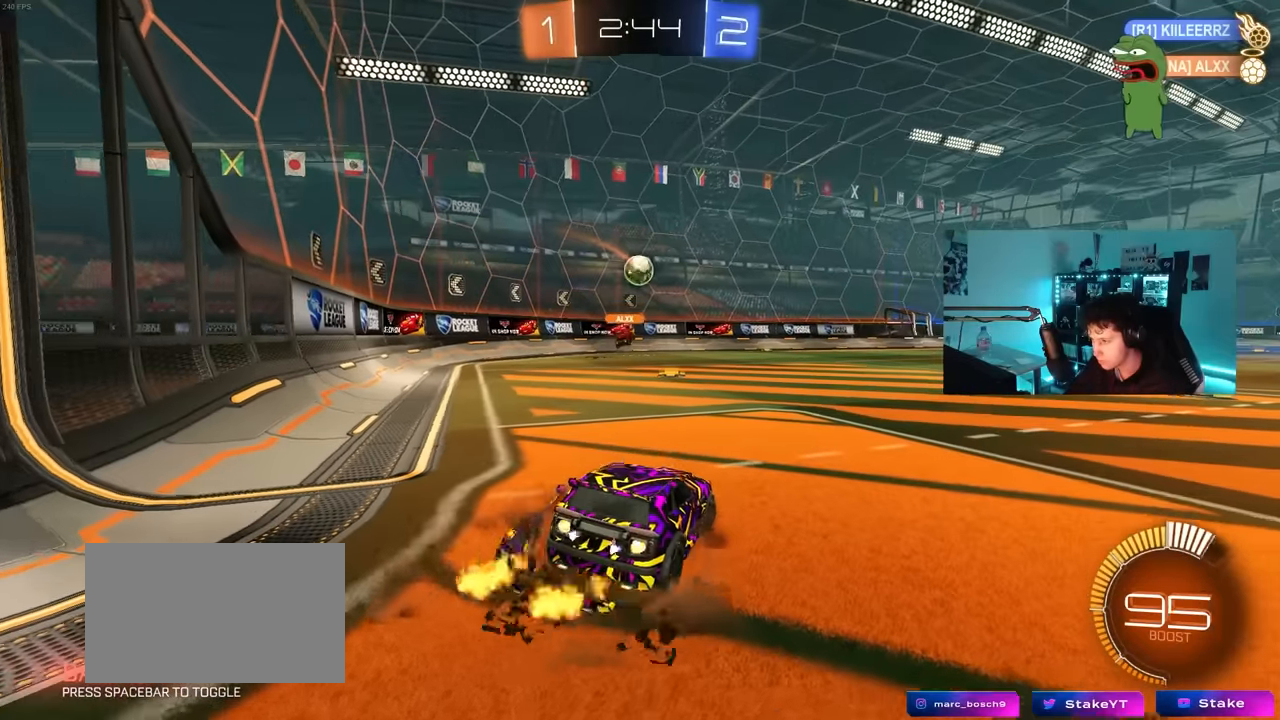
{"keys": ["w"], "mouse": [], "mouse_move": "still", "events": [[17, "d", "down"], [17, "mouse_right", "up"], [50, "d", "up"], [50, "mouse_left", "up"], [283, "a", "down"], [383, "a", "up"]]}
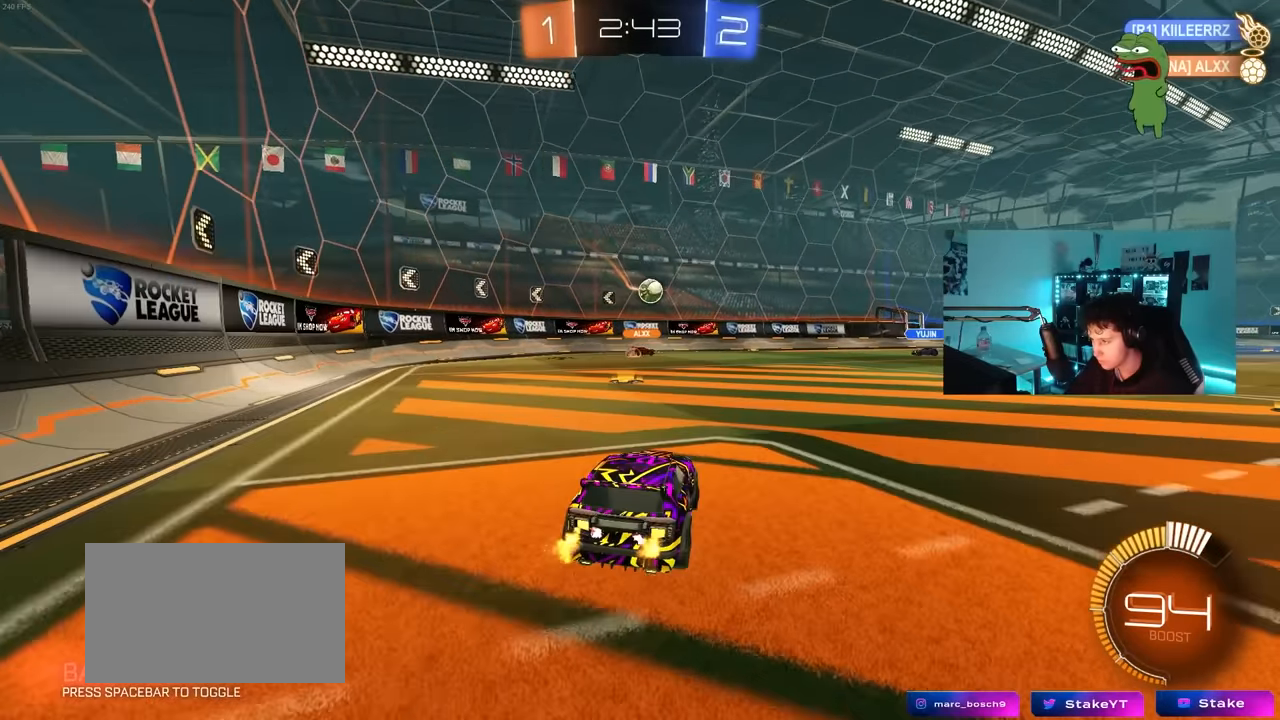
{"keys": ["d", "w"], "mouse": [], "mouse_move": "still", "events": [[300, "d", "down"]]}
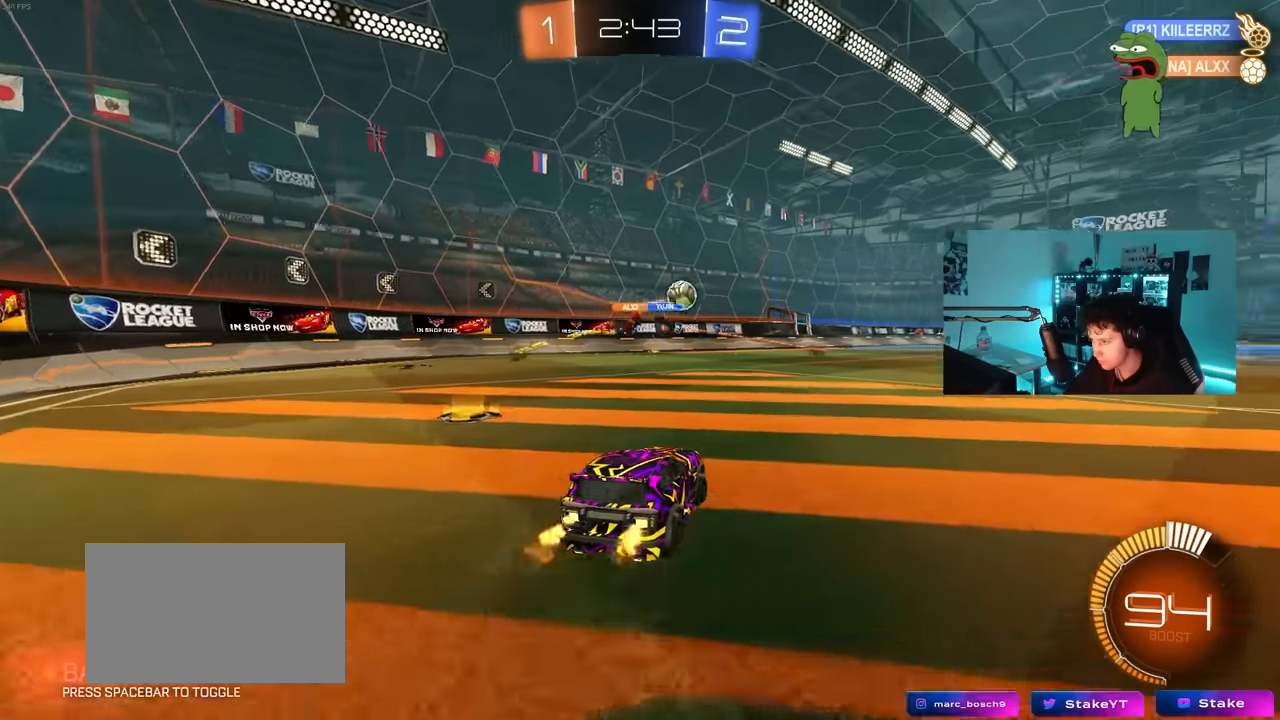
{"keys": ["d", "shift", "w"], "mouse": ["left", "right"], "mouse_move": "still", "events": [[33, "d", "up"], [133, "d", "down"], [183, "mouse_left", "down"], [317, "d", "up"], [417, "d", "down"], [417, "mouse_right", "down"], [467, "shift", "down"]]}
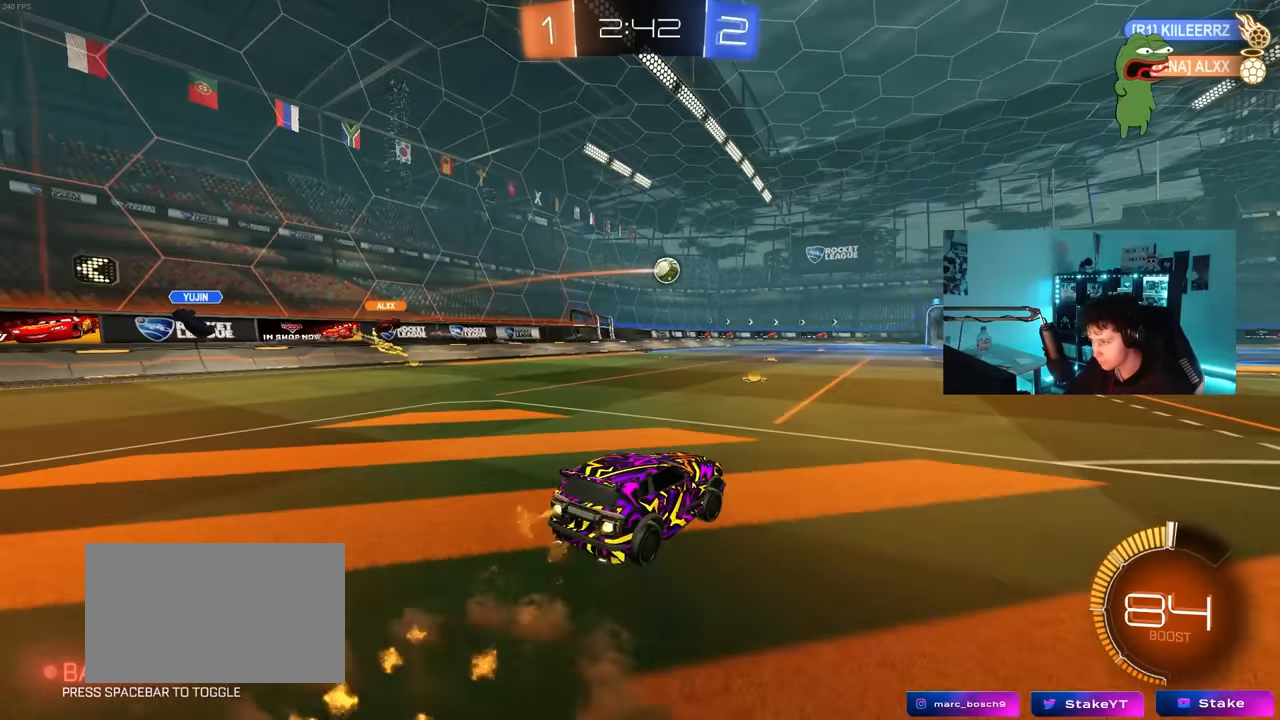
{"keys": ["d", "shift"], "mouse": [], "mouse_move": "still", "events": [[17, "mouse_right", "up"], [50, "mouse_right", "down"], [100, "s", "down"], [100, "w", "up"], [300, "mouse_right", "up"], [433, "mouse_left", "up"], [433, "s", "up"]]}
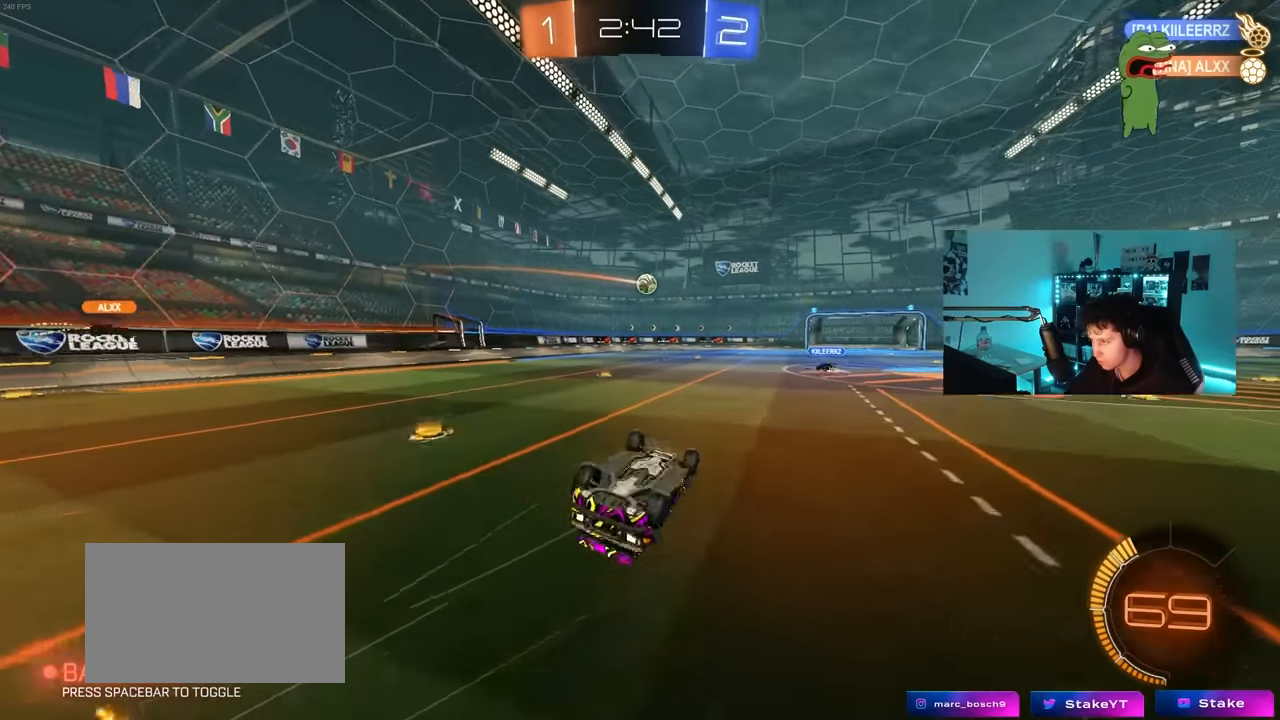
{"keys": [], "mouse": [], "mouse_move": "still", "events": [[33, "s", "down"], [317, "s", "up"], [317, "shift", "up"], [350, "d", "up"]]}
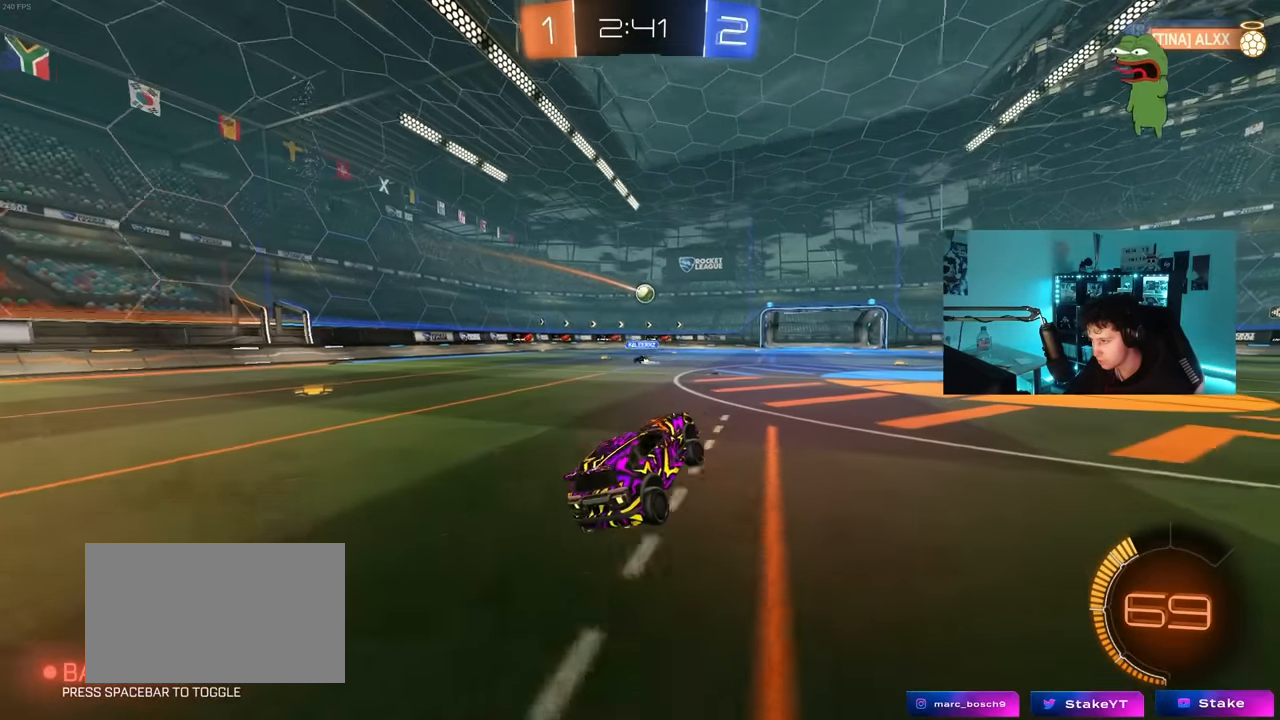
{"keys": ["d", "w"], "mouse": [], "mouse_move": "still", "events": [[50, "w", "down"], [417, "d", "down"]]}
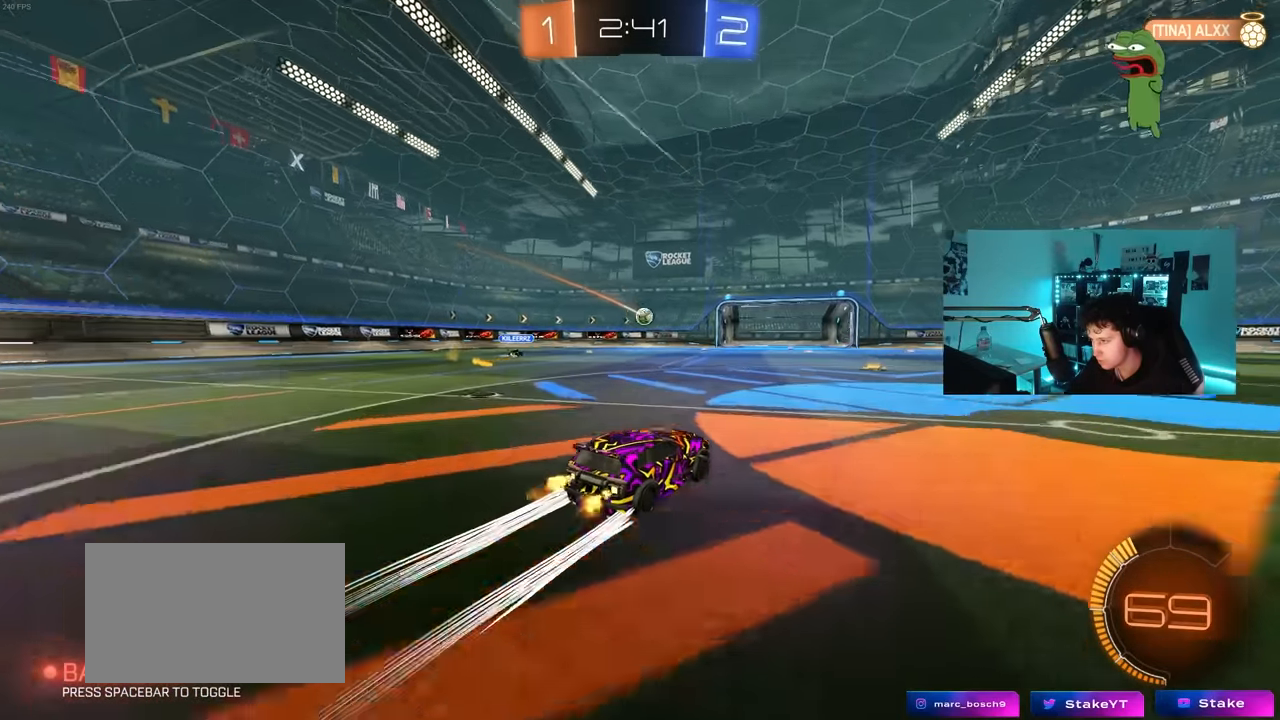
{"keys": ["a", "w"], "mouse": [], "mouse_move": "still", "events": [[17, "d", "up"], [483, "a", "down"]]}
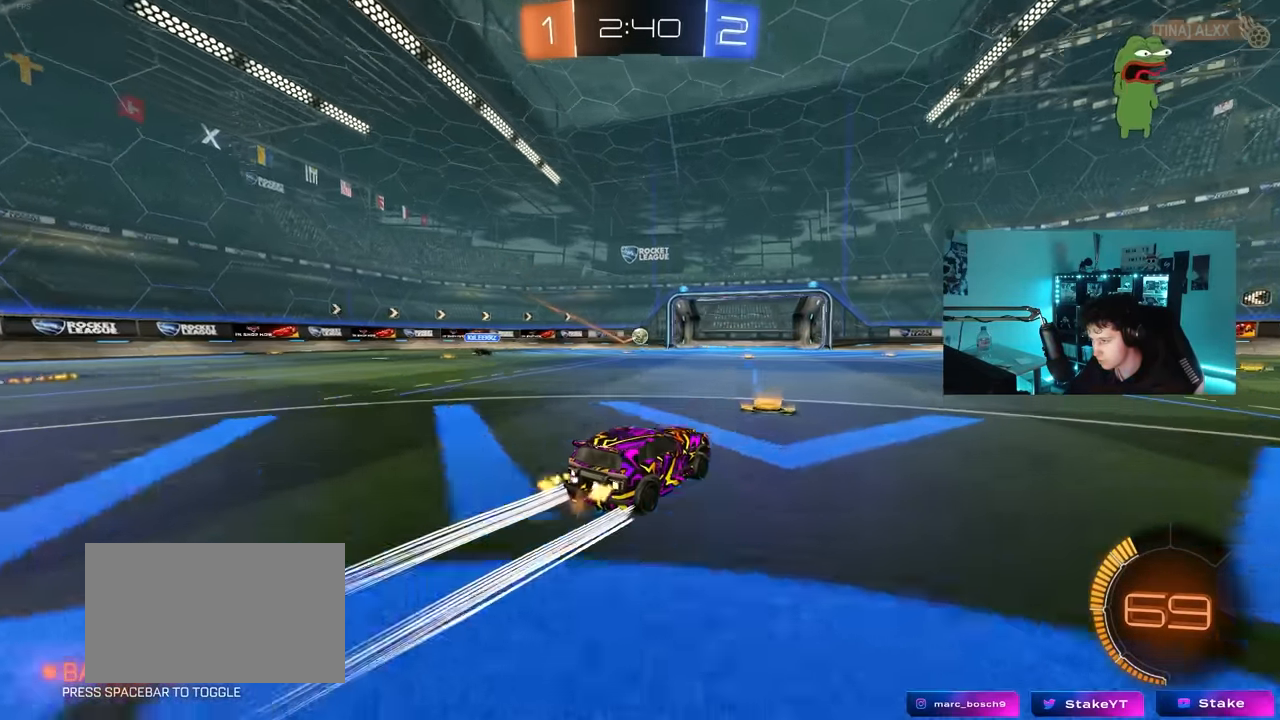
{"keys": ["d", "shift", "w"], "mouse": [], "mouse_move": "still", "events": [[217, "a", "up"], [450, "d", "down"], [500, "shift", "down"]]}
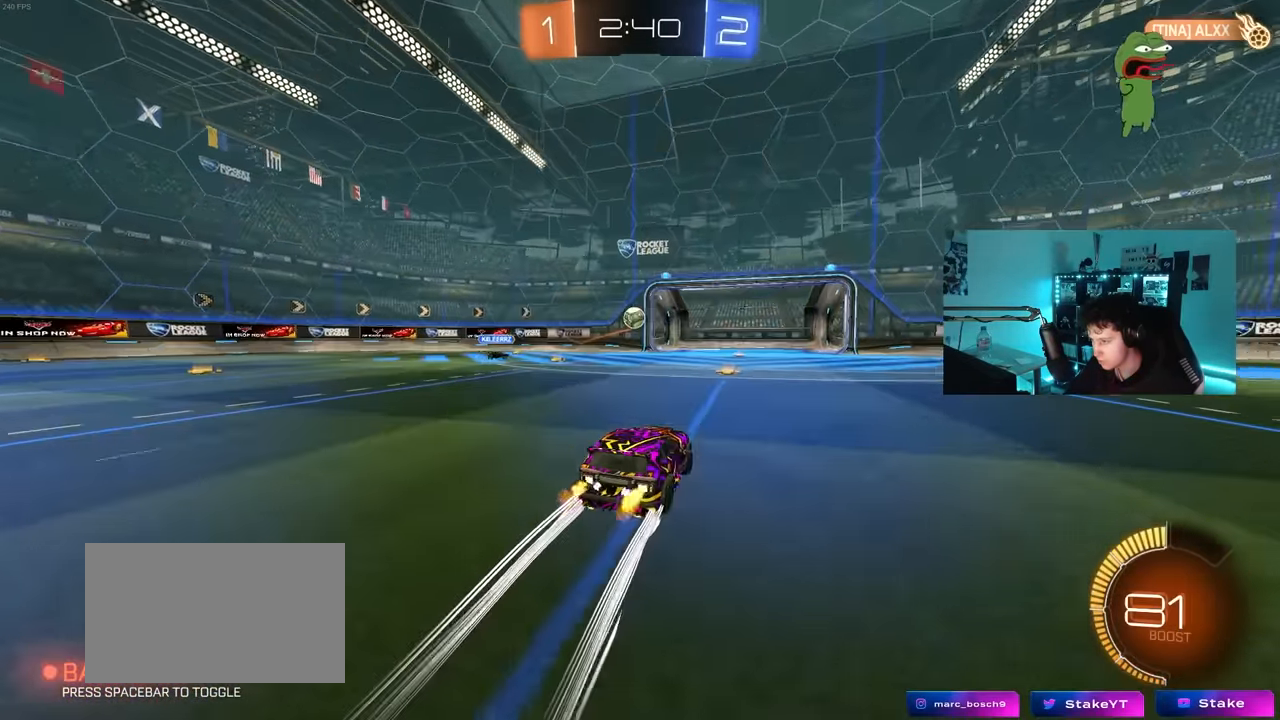
{"keys": ["d", "w"], "mouse": [], "mouse_move": "still", "events": [[83, "shift", "up"]]}
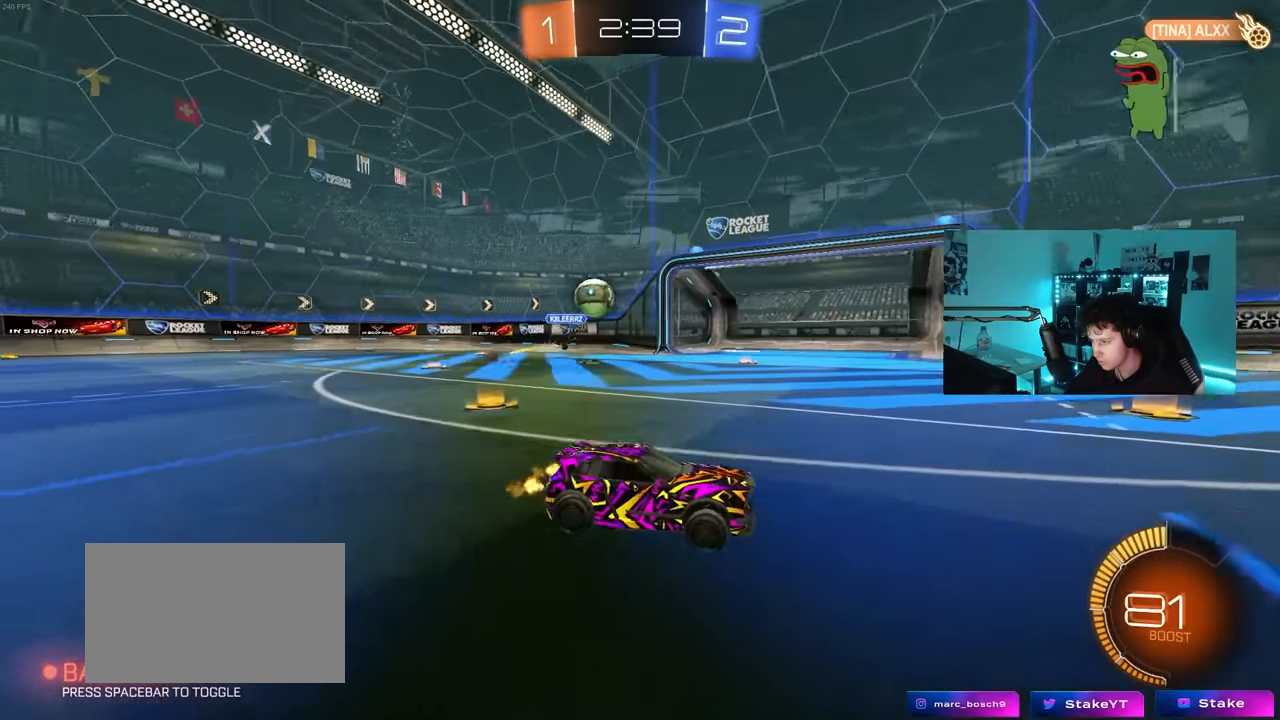
{"keys": ["w"], "mouse": ["left"], "mouse_move": "still", "events": [[100, "mouse_left", "down"], [383, "d", "up"]]}
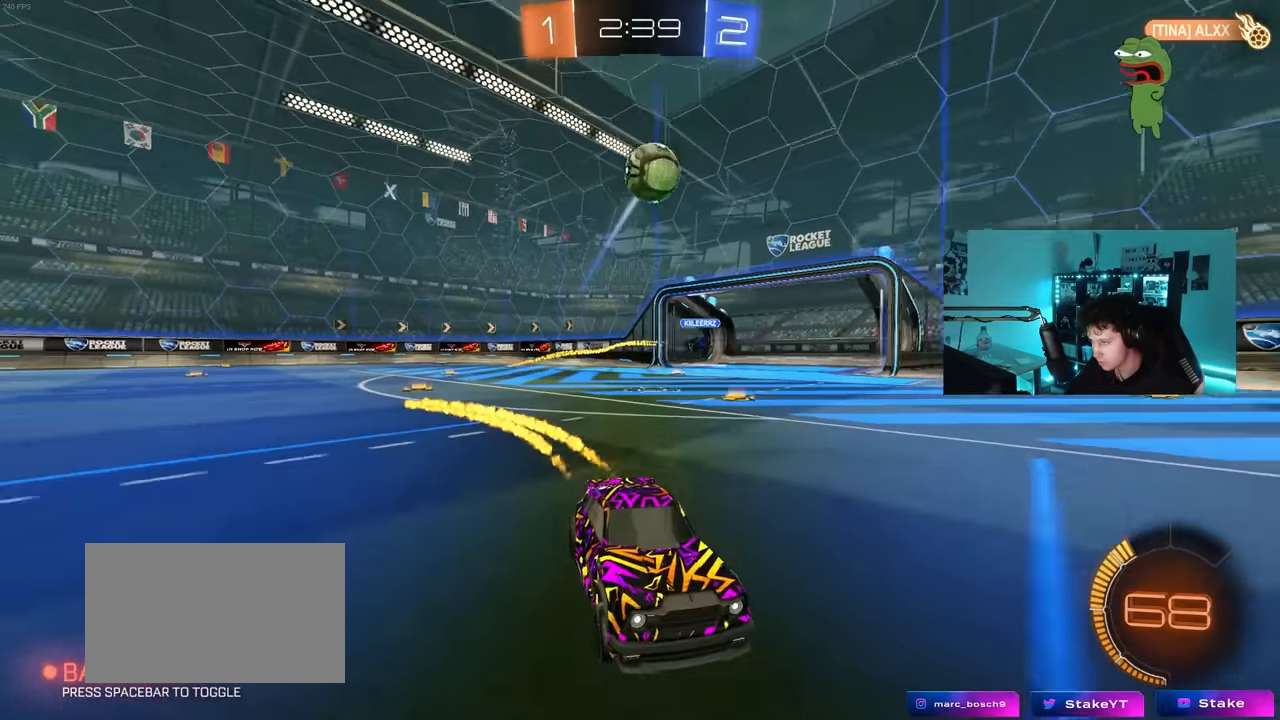
{"keys": ["w"], "mouse": [], "mouse_move": "still", "events": [[33, "space", "down"], [117, "d", "down"], [167, "mouse_left", "up"], [217, "space", "up"], [267, "d", "up"], [300, "mouse_left", "down"], [500, "mouse_left", "up"]]}
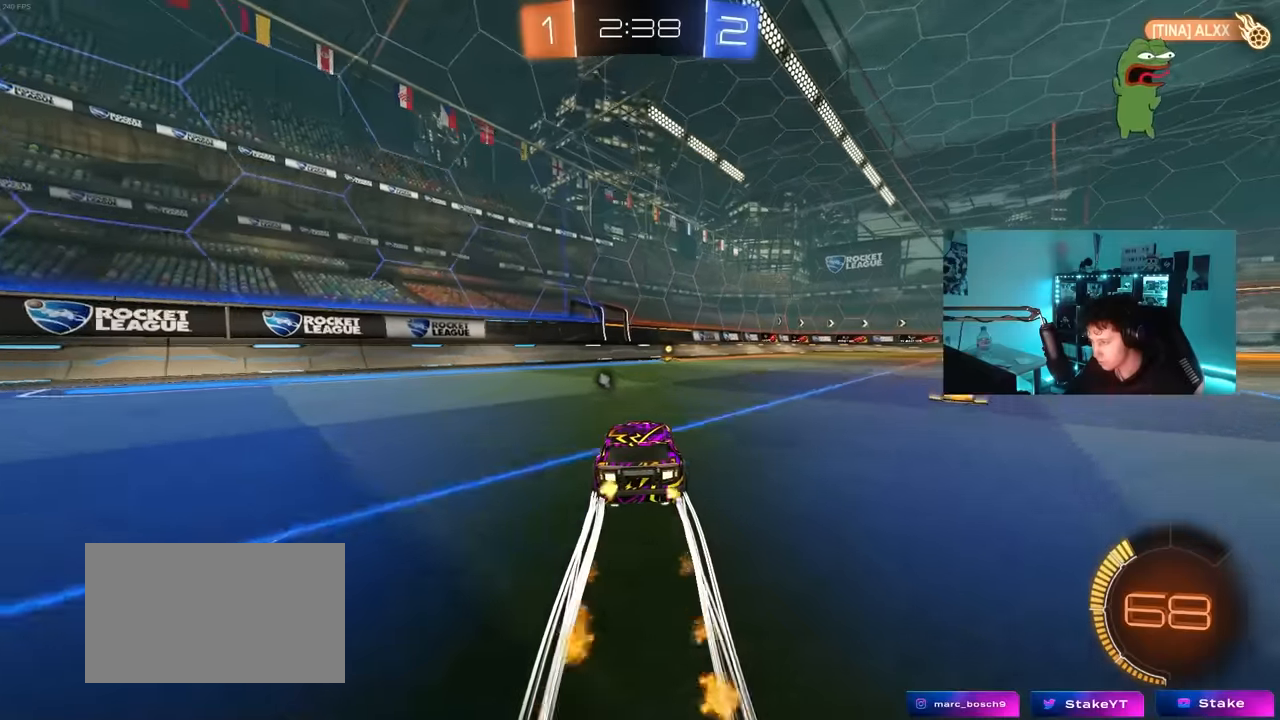
{"keys": ["w"], "mouse": [], "mouse_move": "still", "events": [[184, "space", "down"], [367, "space", "up"]]}
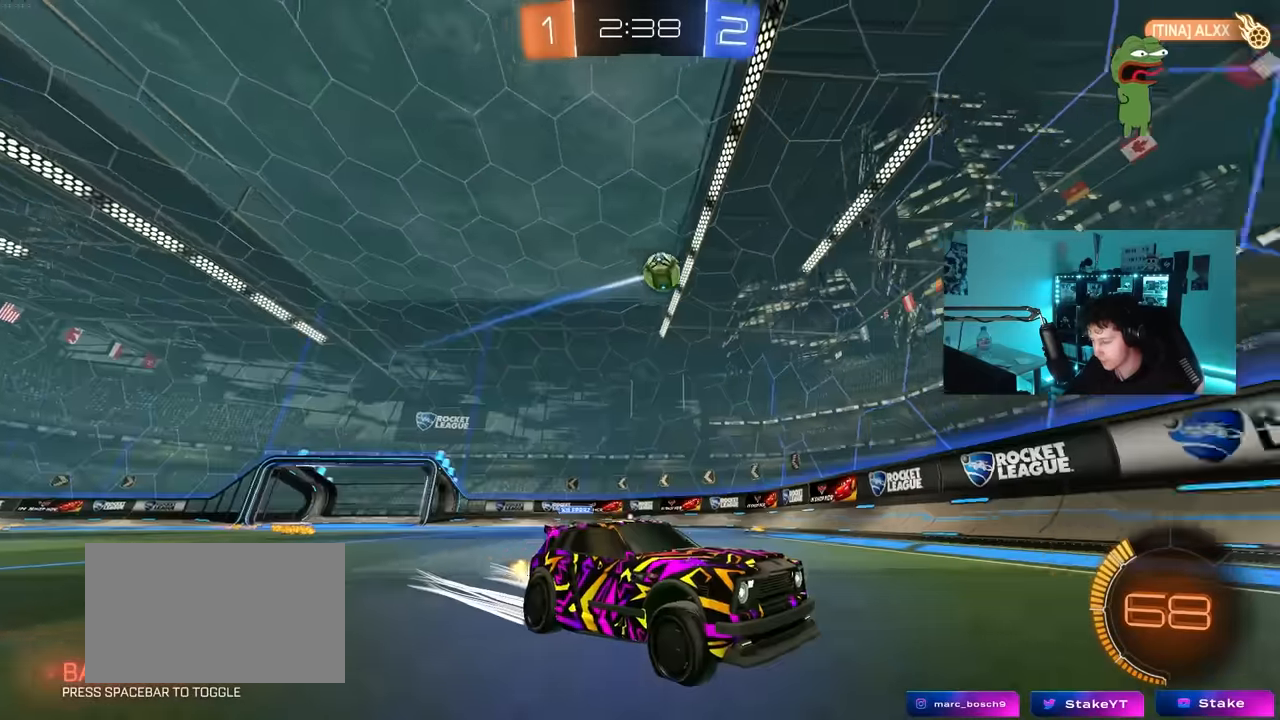
{"keys": ["d", "w"], "mouse": [], "mouse_move": "still", "events": [[200, "d", "down"], [300, "shift", "down"], [484, "shift", "up"]]}
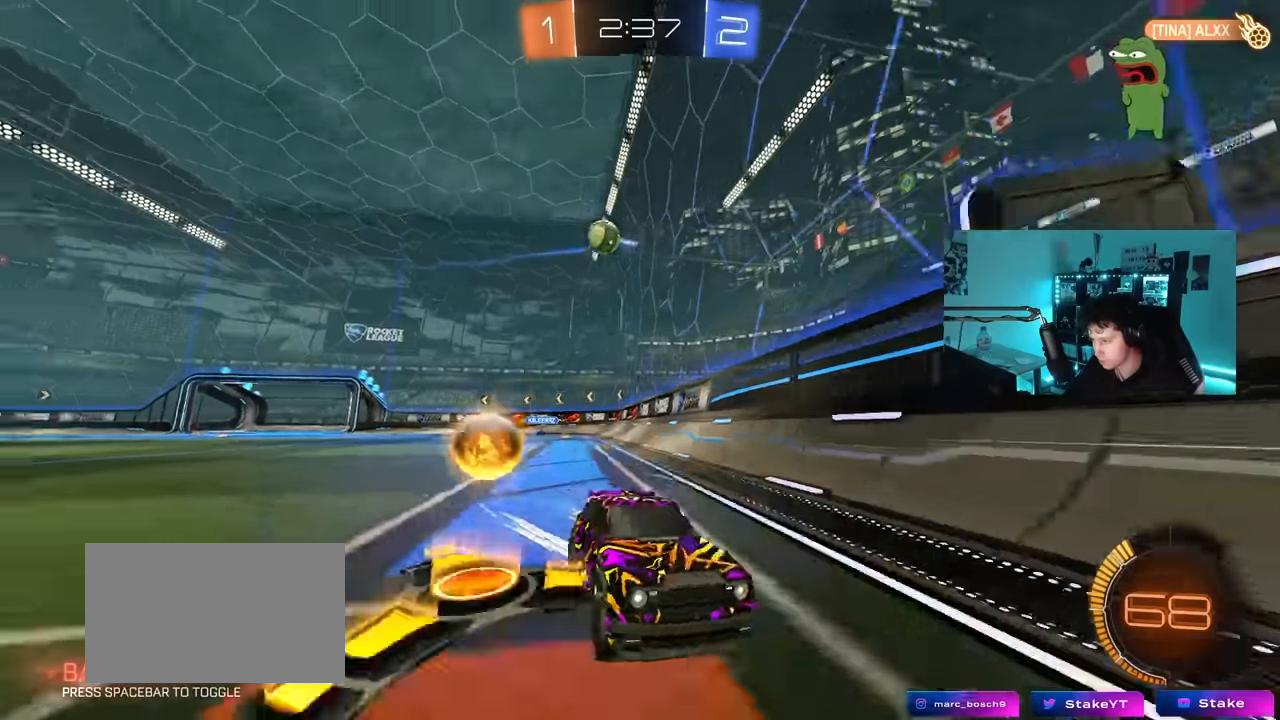
{"keys": ["d", "w"], "mouse": [], "mouse_move": "still", "events": [[84, "d", "up"], [217, "d", "down"]]}
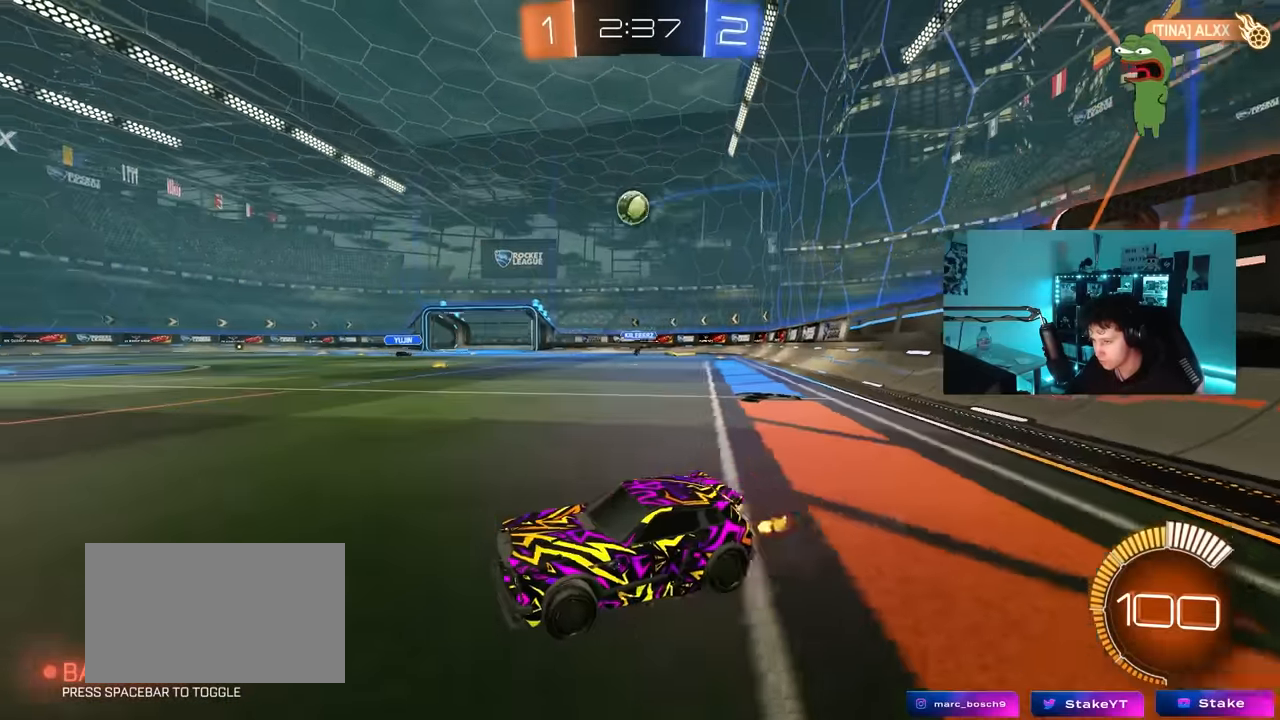
{"keys": ["w"], "mouse": ["left"], "mouse_move": "still", "events": [[317, "mouse_left", "down"], [467, "d", "up"]]}
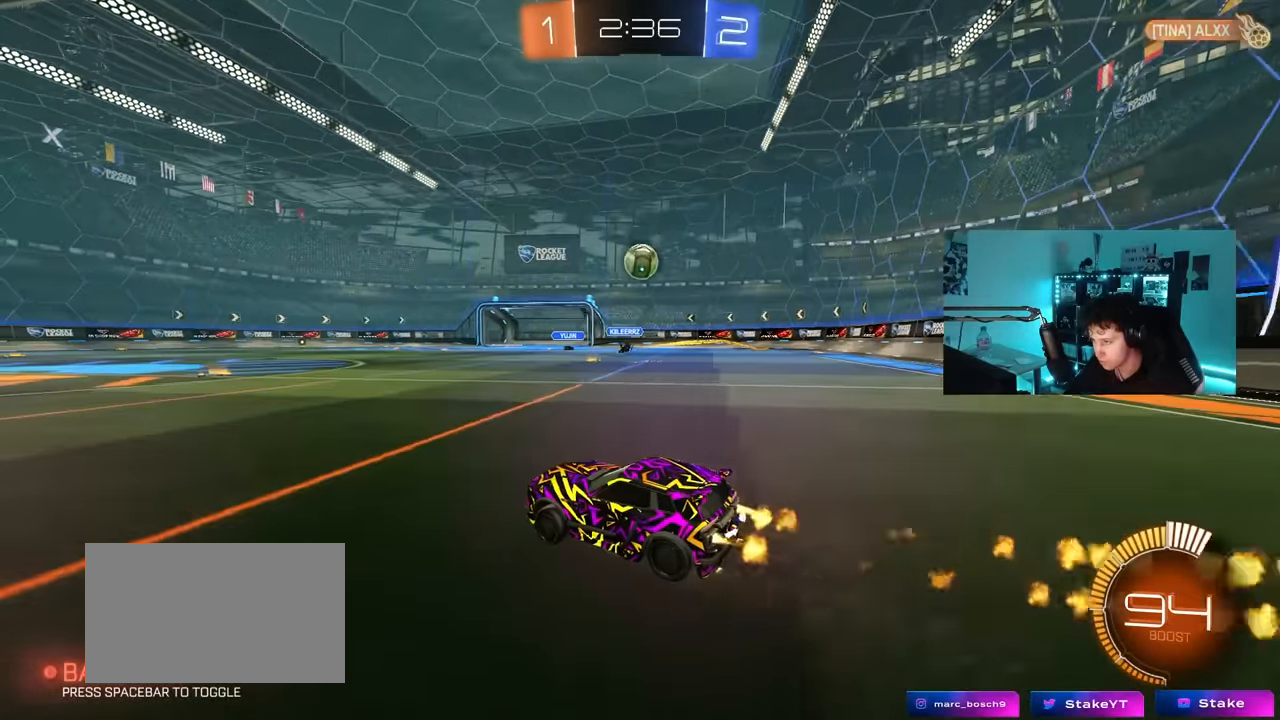
{"keys": ["a", "s"], "mouse": ["left", "right"], "mouse_move": "still", "events": [[67, "d", "down"], [250, "mouse_right", "down"], [250, "w", "up"], [350, "a", "down"], [350, "s", "down"], [434, "d", "up"]]}
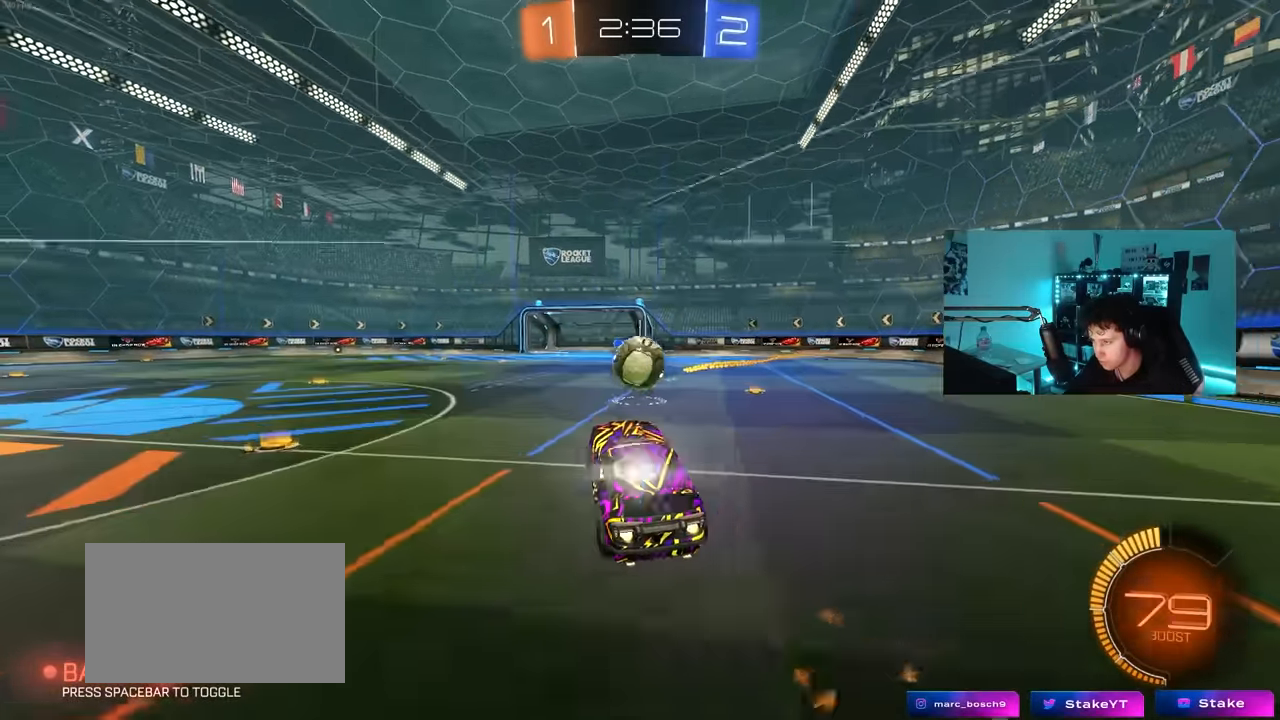
{"keys": ["d", "shift", "w"], "mouse": ["left", "right"], "mouse_move": "down", "events": [[34, "a", "up"], [34, "s", "up"], [67, "mouse_right", "up"], [217, "w", "down"], [350, "w", "up"], [400, "mouse_right", "down"], [450, "d", "down"], [450, "shift", "down"], [450, "w", "down"]]}
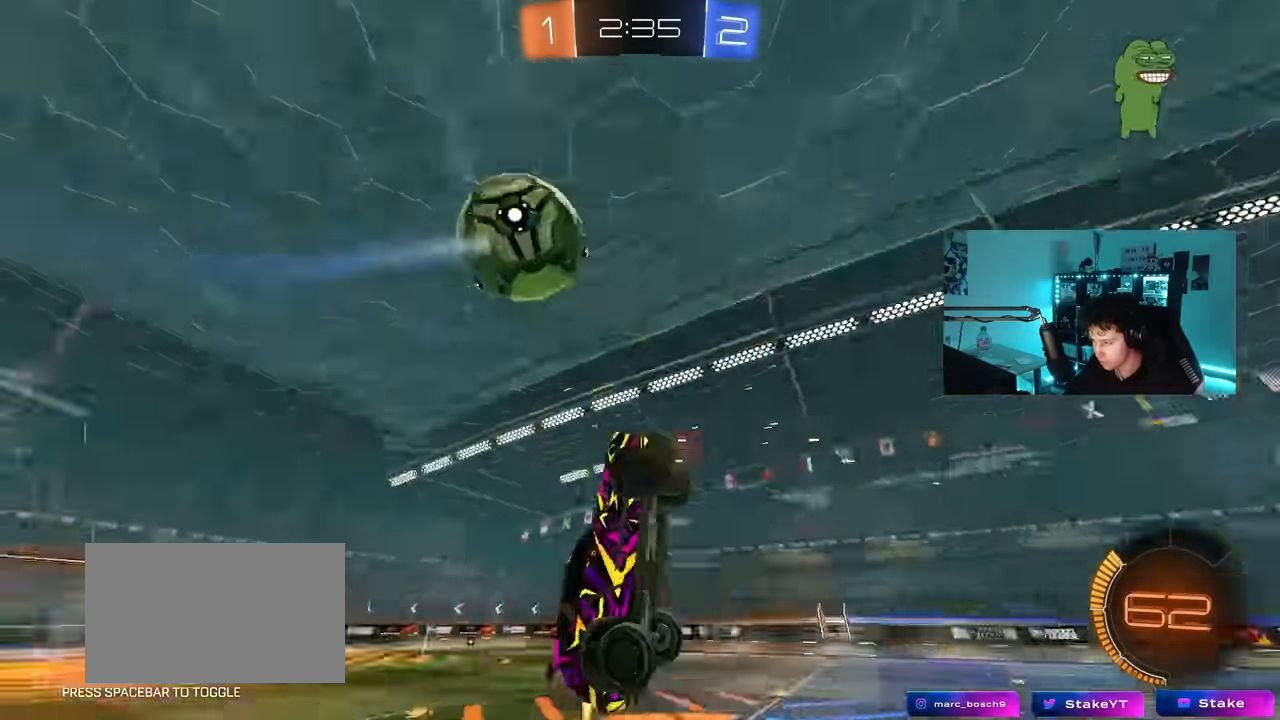
{"keys": ["a", "s"], "mouse": [], "mouse_move": "still", "events": [[50, "mouse_left", "up"], [134, "mouse_right", "up"], [134, "s", "down"], [134, "w", "up"], [367, "space", "down"], [417, "d", "up"], [417, "shift", "up"], [467, "a", "down"], [467, "space", "up"]]}
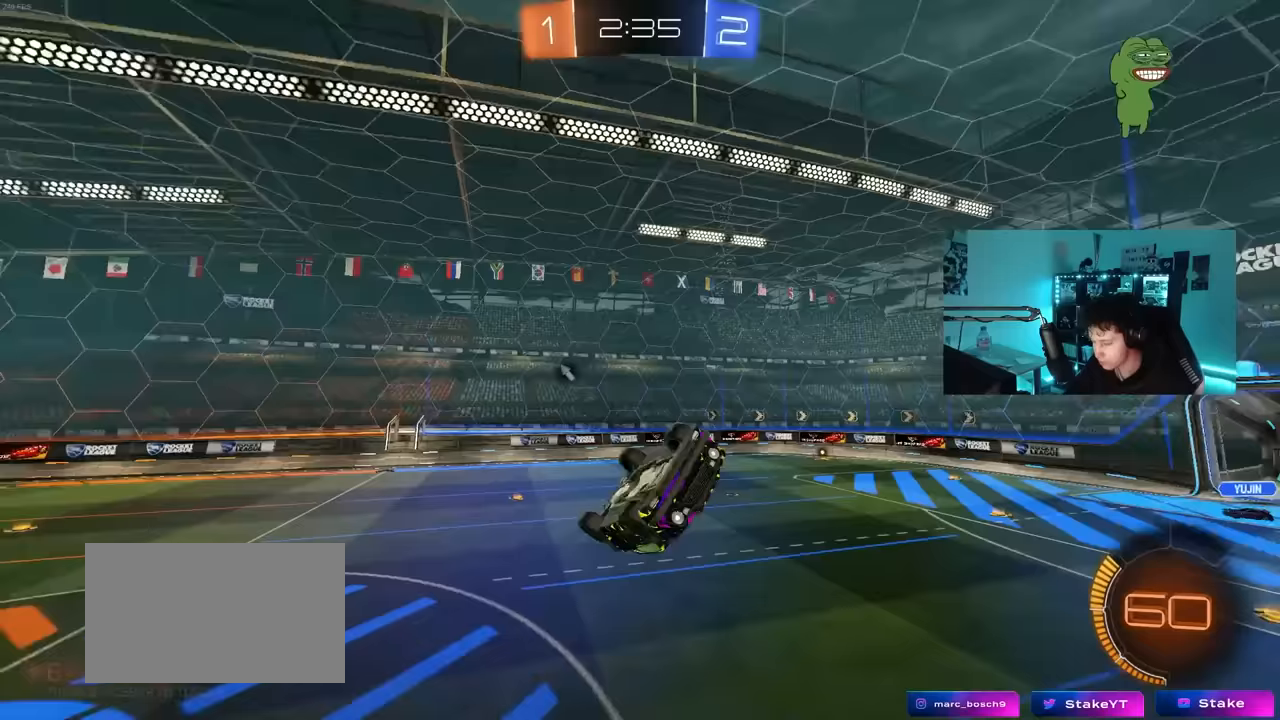
{"keys": ["d", "shift"], "mouse": ["left"], "mouse_move": "still", "events": [[50, "shift", "down"], [200, "shift", "up"], [250, "a", "up"], [333, "d", "down"], [333, "s", "up"], [433, "mouse_left", "down"], [483, "shift", "down"]]}
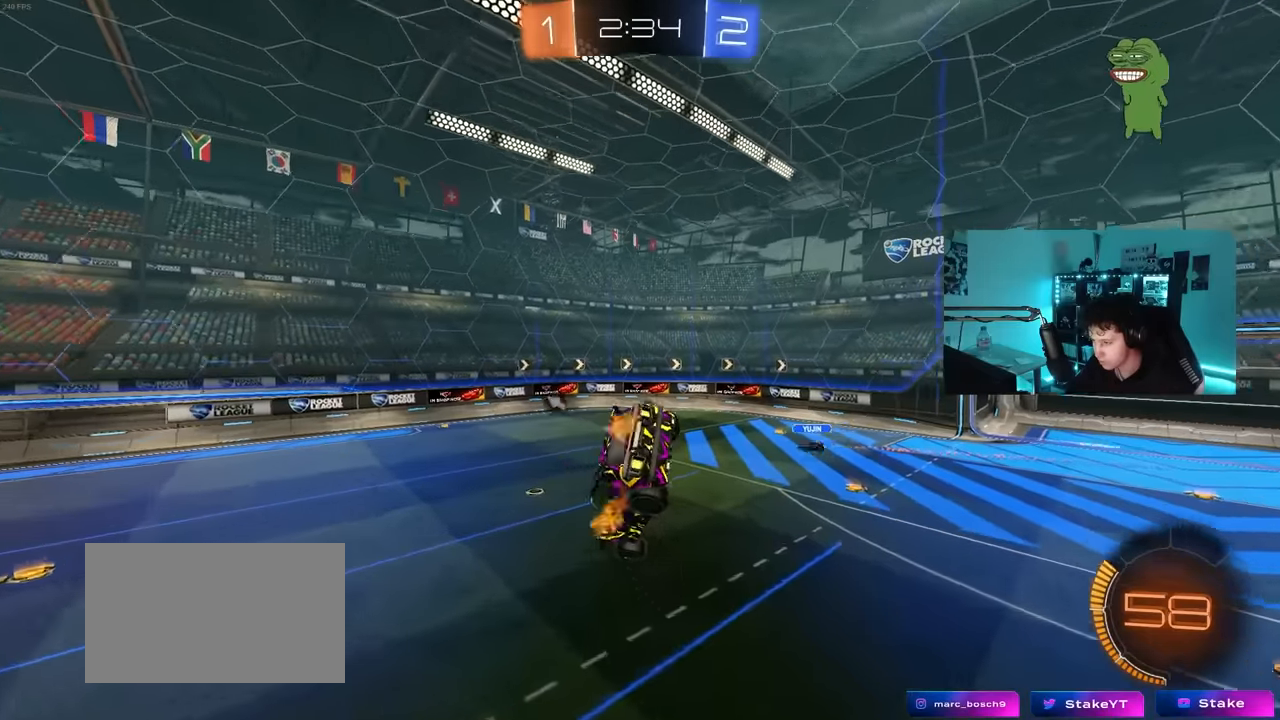
{"keys": [], "mouse": [], "mouse_move": "still", "events": [[117, "shift", "up"], [167, "d", "up"], [450, "mouse_left", "up"]]}
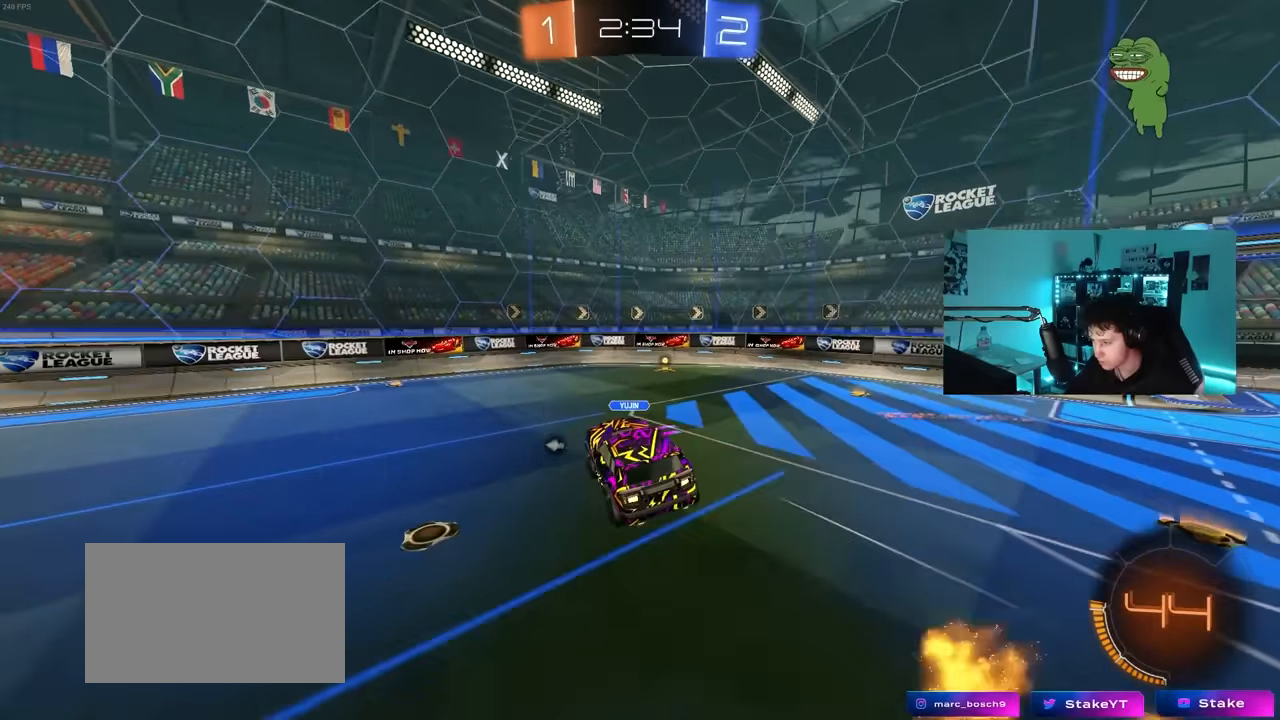
{"keys": ["w"], "mouse": ["left"], "mouse_move": "still", "events": [[83, "space", "down"], [183, "d", "down"], [233, "space", "up"], [233, "w", "down"], [367, "d", "up"], [367, "mouse_left", "down"]]}